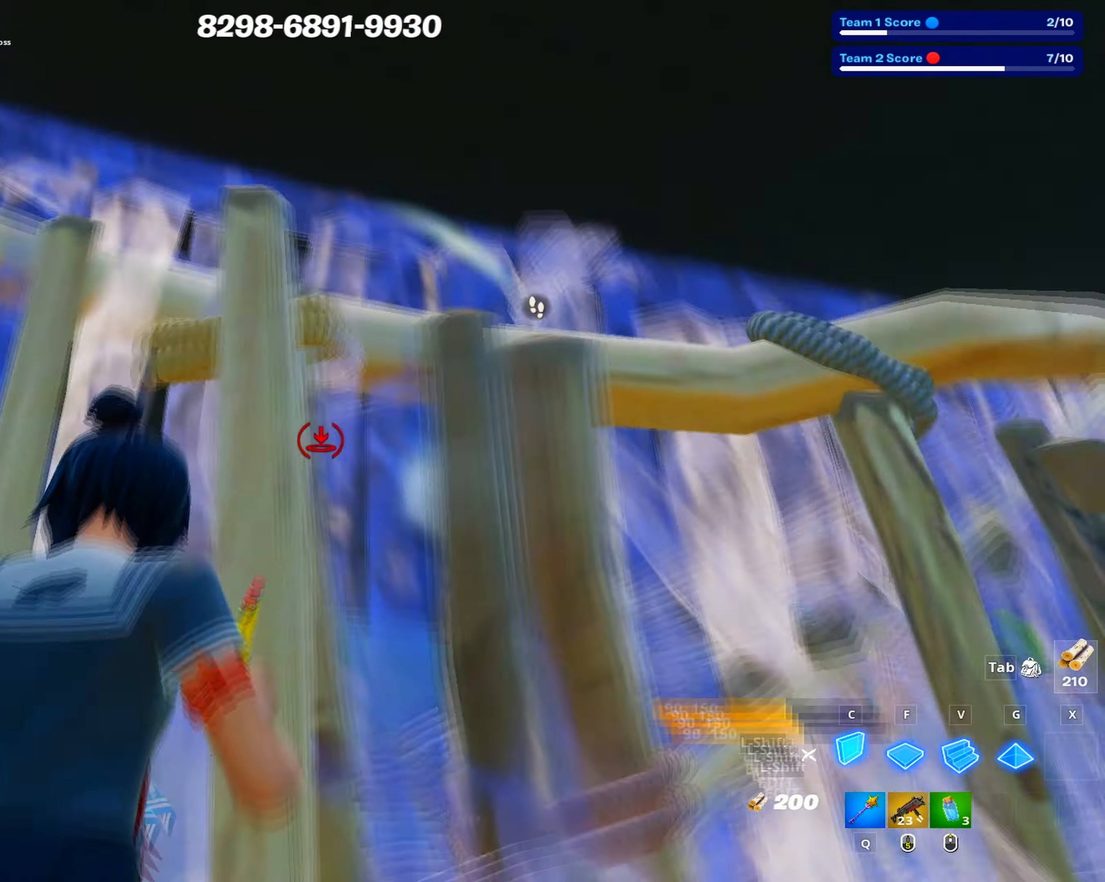
Gameplay with keyboard and mouse; each line is a JSON object with the keys and mouse buttons held at the frame after it. "events" lists presses ("down") and releases ("up") of "1", "2", "3", "4", "5", "a", "alt", "c", "caps_lock", "ctrl", "d", "e", "f", "g", "q", "r", "s", "shift", "space", "t", "tab", "v", "w", "x", "z", "mouse_left", "mouse_wheel" and "mouse_right" between this image and that frame as [ms after this image, input, new state], when the widget could be followed in between. "mouse_left", "mouse_wheel", "mouse_right" = the "left", "wheel", "right" buttons of the "mouse" list. No other keys are recorded. "wheel" means that the mouse wheel is clicked or scrolled. Not read: mouse_move.
{"keys": ["1", "d", "w"], "mouse": [], "events": [[200, "mouse_left", "up"], [200, "s", "up"], [283, "w", "down"], [483, "1", "down"]]}
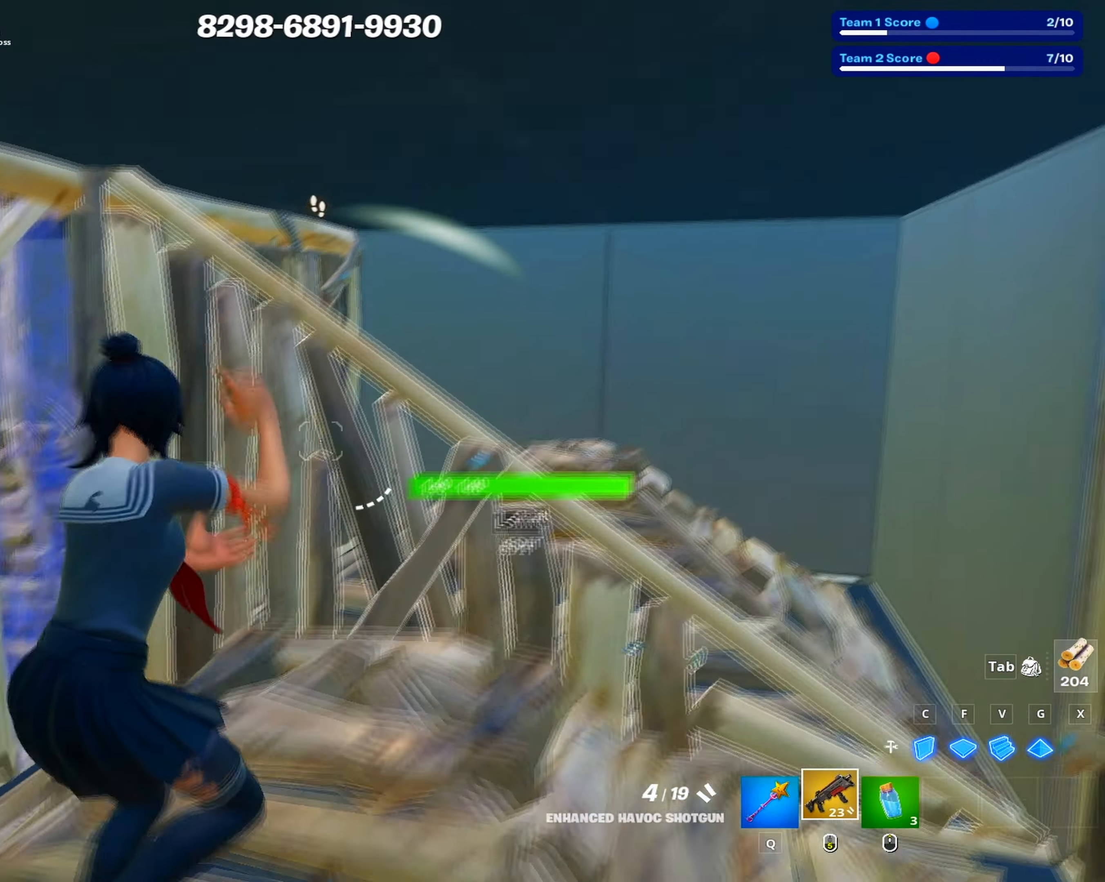
{"keys": ["s"], "mouse": [], "events": [[83, "1", "up"], [266, "1", "down"], [366, "1", "up"], [366, "w", "up"], [450, "d", "up"], [450, "s", "down"]]}
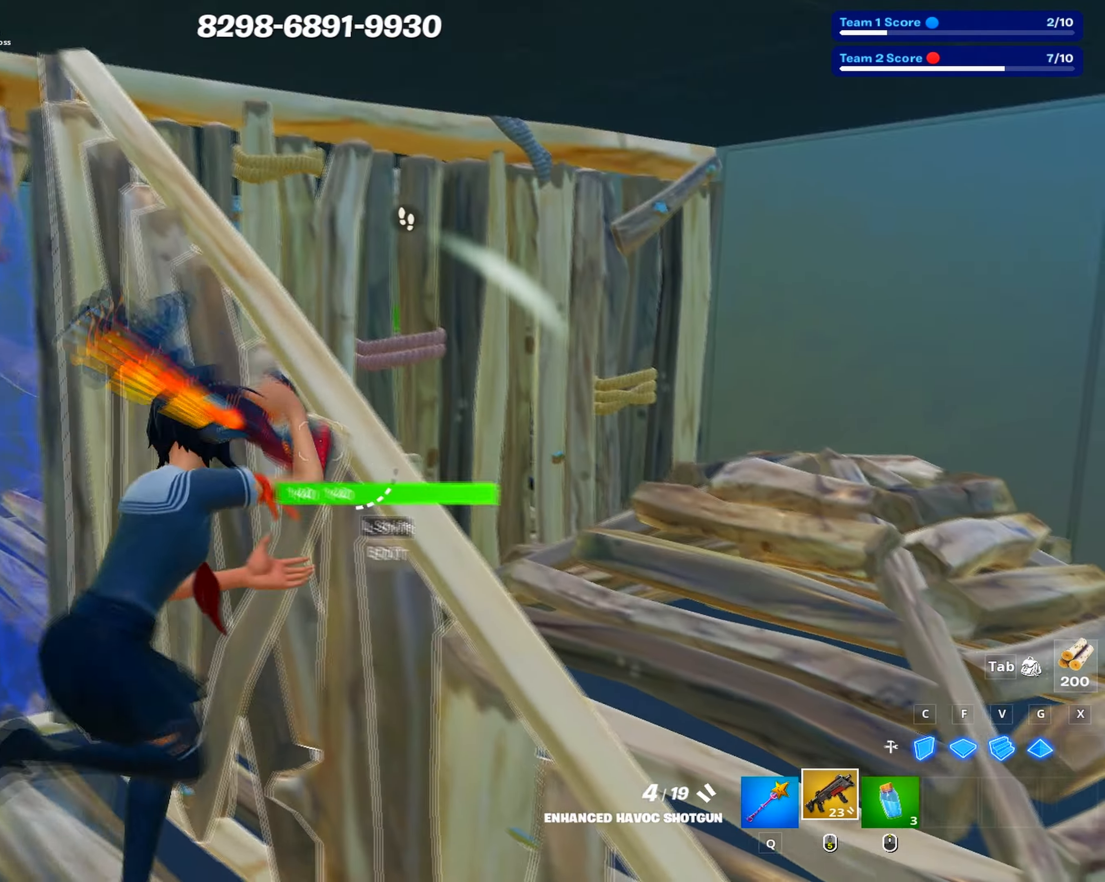
{"keys": ["a", "r"], "mouse": [], "events": [[83, "space", "down"], [133, "a", "down"], [183, "s", "up"], [183, "space", "up"], [266, "mouse_left", "down"], [416, "mouse_left", "up"], [500, "r", "down"]]}
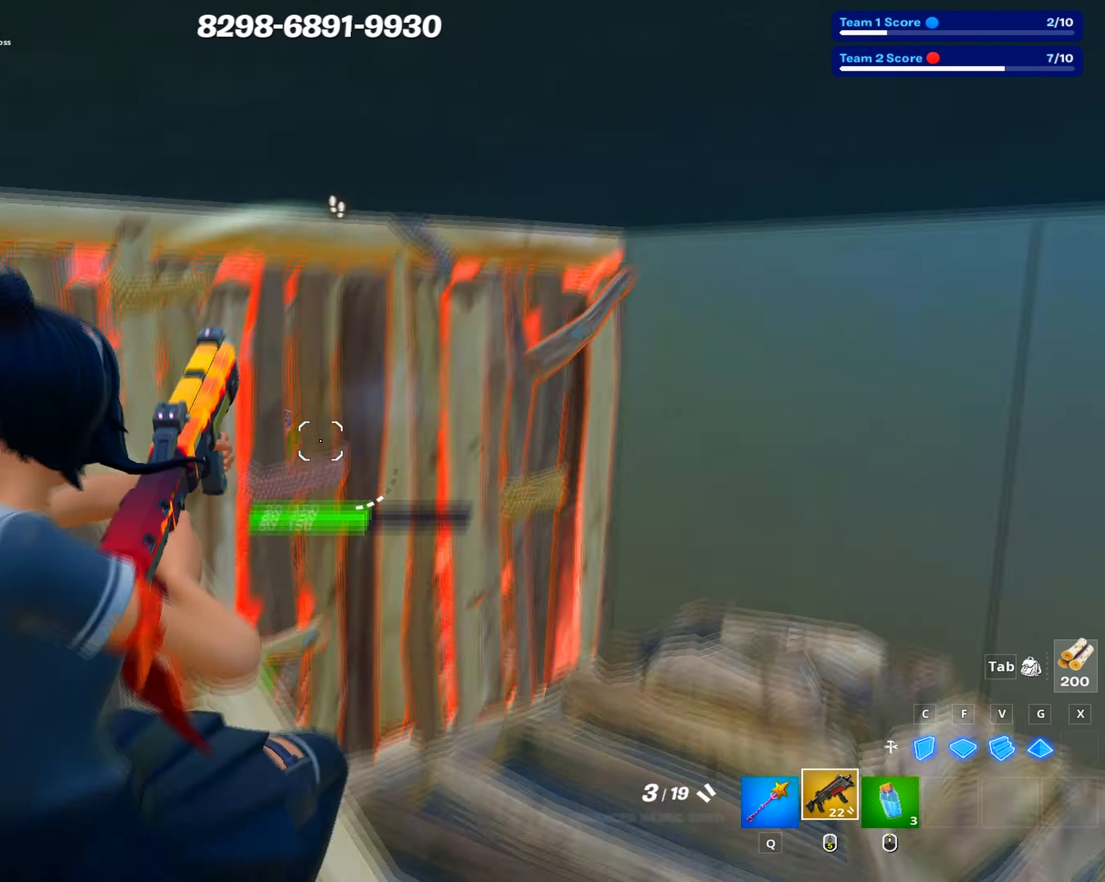
{"keys": ["a"], "mouse": [], "events": [[116, "r", "up"], [150, "r", "down"], [250, "r", "up"], [333, "r", "down"], [383, "r", "up"]]}
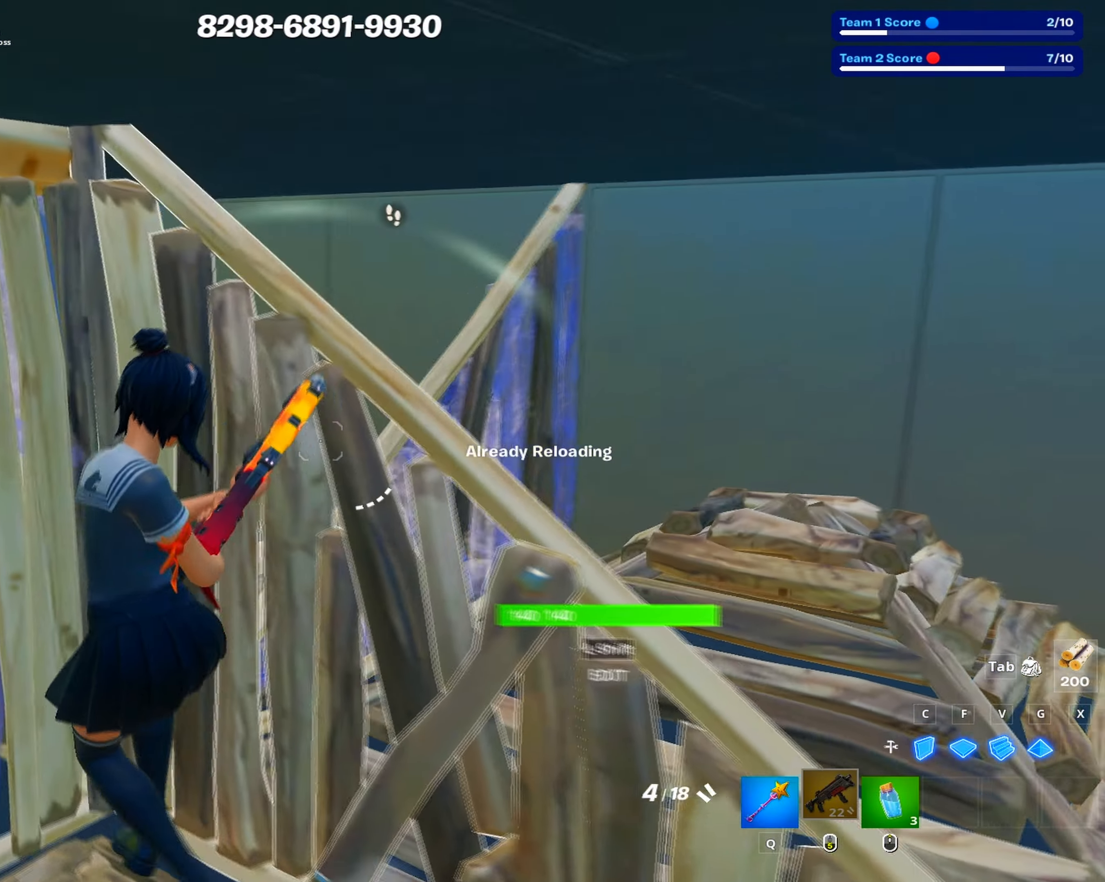
{"keys": ["d", "s"], "mouse": [], "events": [[66, "w", "down"], [166, "a", "up"], [216, "d", "down"], [250, "w", "up"], [400, "s", "down"]]}
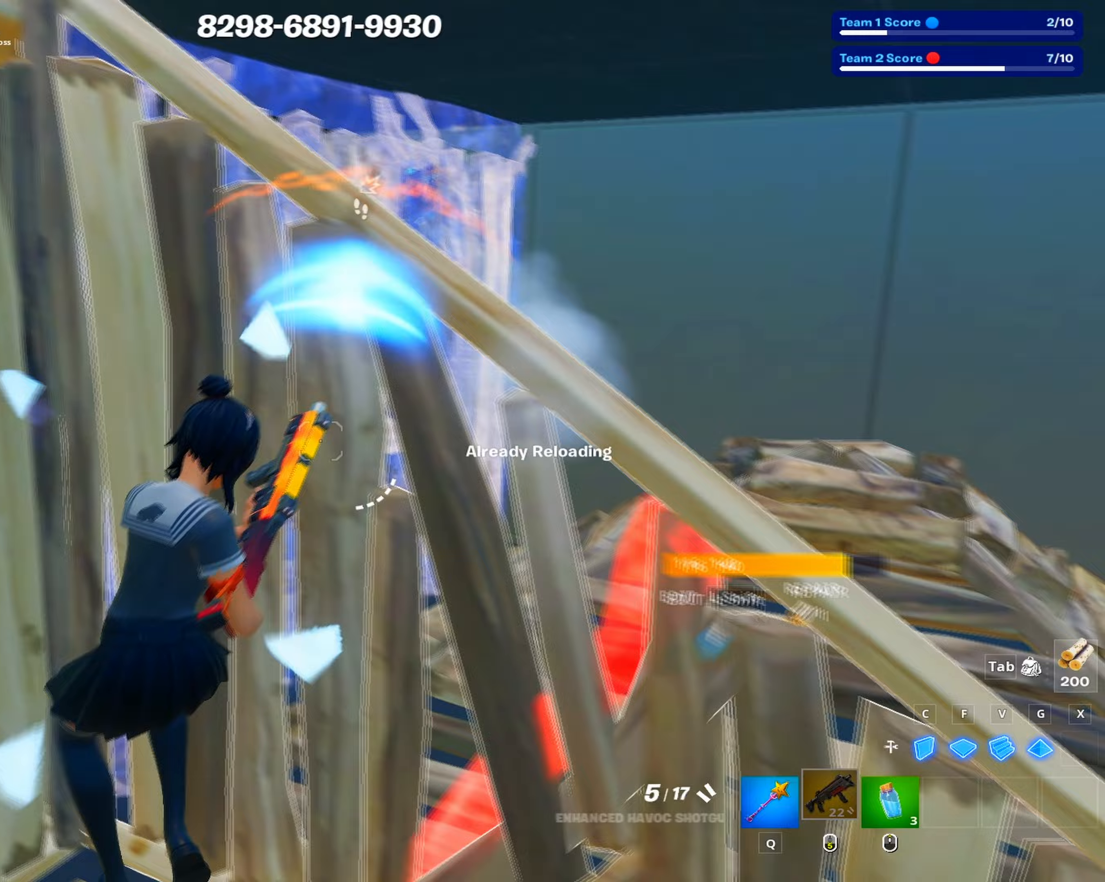
{"keys": ["a"], "mouse": [], "events": [[83, "s", "up"], [133, "space", "down"], [233, "mouse_left", "down"], [233, "space", "up"], [283, "d", "up"], [317, "c", "down"], [417, "a", "down"], [417, "c", "up"], [450, "mouse_left", "up"]]}
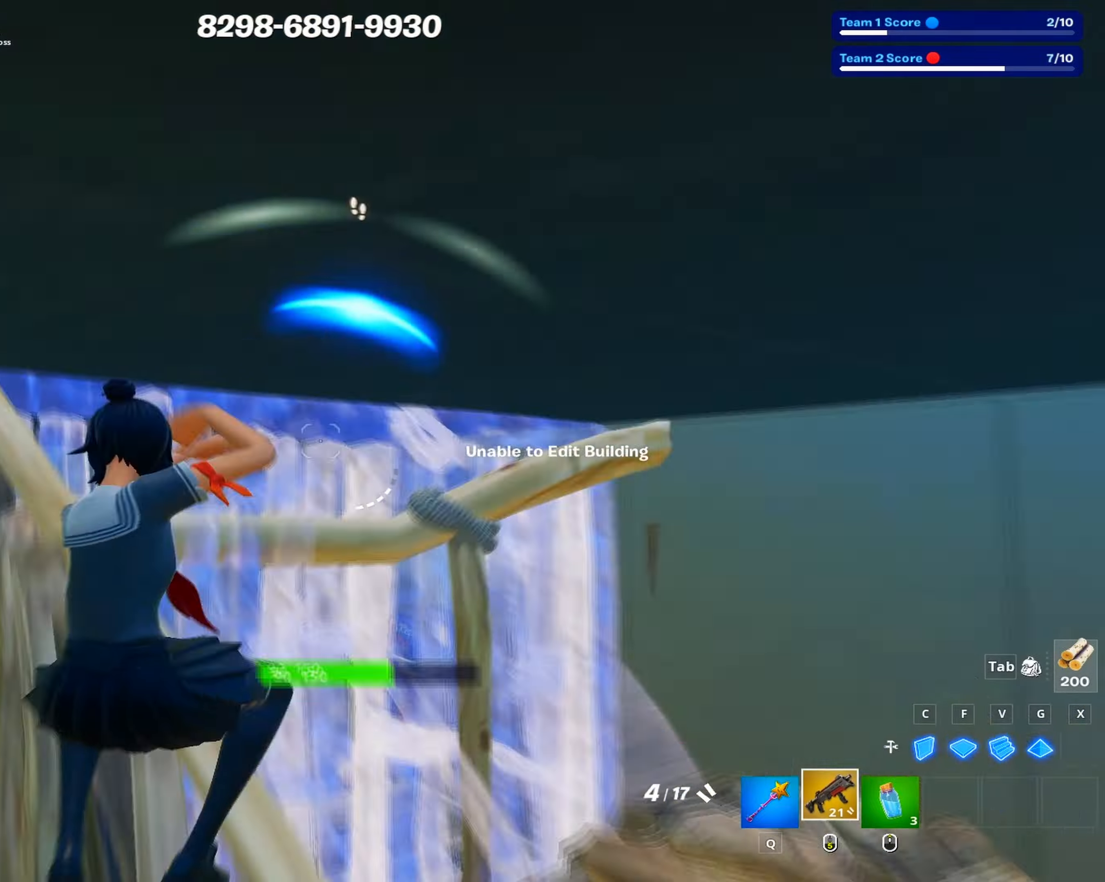
{"keys": ["d", "space"], "mouse": [], "events": [[17, "shift", "down"], [50, "mouse_left", "down"], [100, "shift", "up"], [150, "mouse_left", "up"], [200, "r", "down"], [300, "r", "up"], [383, "a", "up"], [433, "d", "down"], [483, "space", "down"]]}
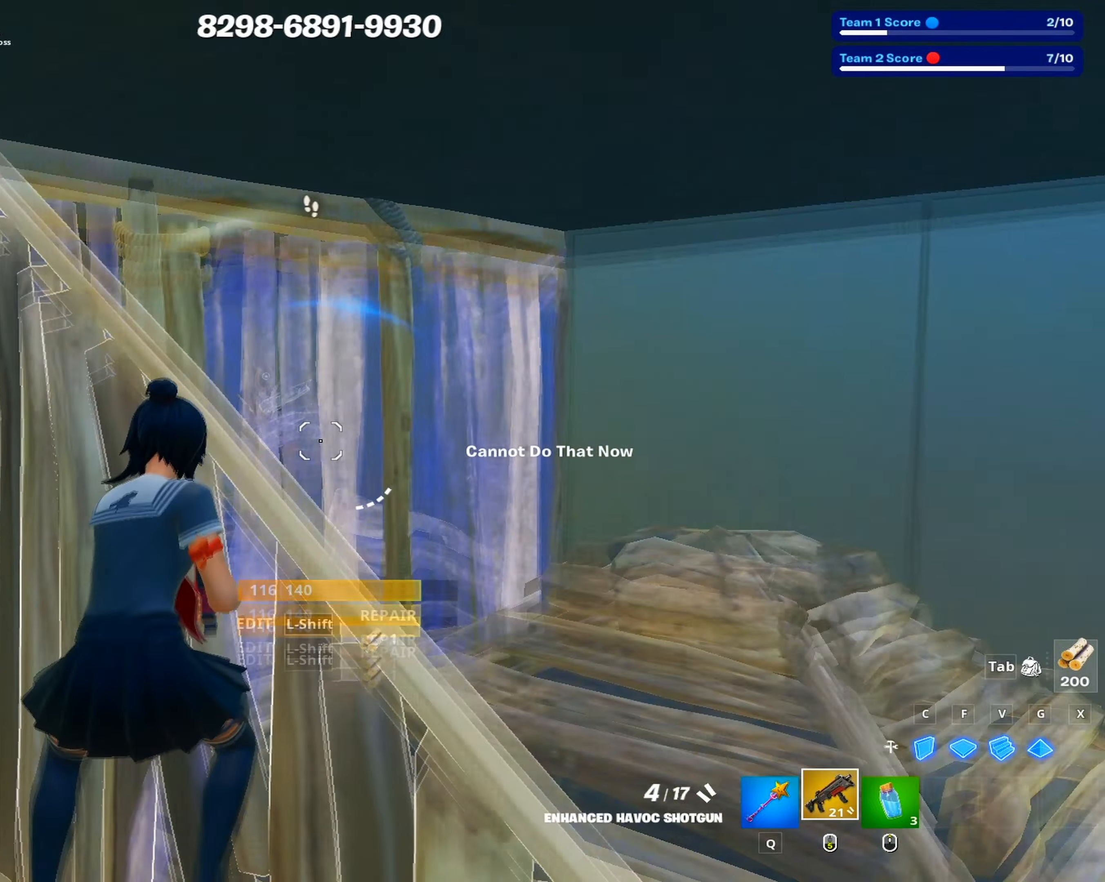
{"keys": [], "mouse": [], "events": [[67, "d", "up"], [67, "shift", "down"], [117, "mouse_left", "down"], [117, "shift", "up"], [117, "space", "up"], [350, "mouse_left", "up"], [350, "r", "down"], [450, "r", "up"]]}
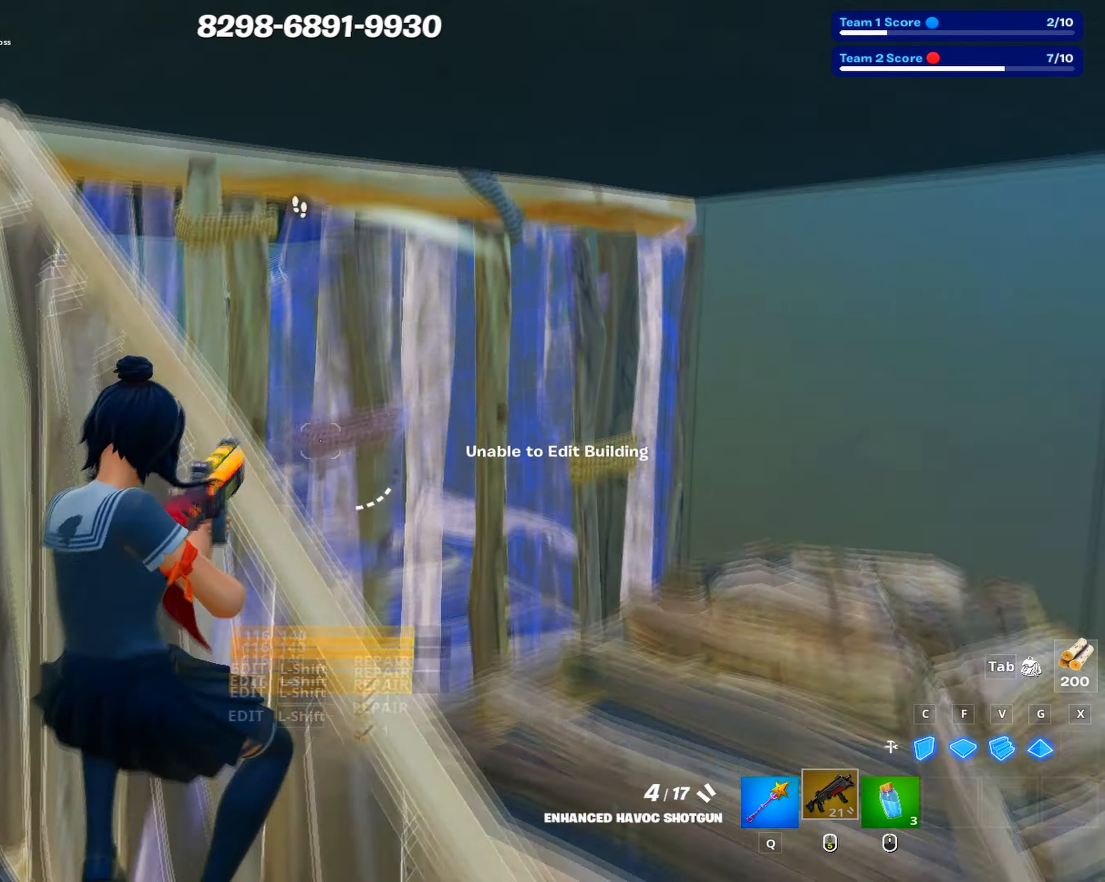
{"keys": ["a"], "mouse": [], "events": [[33, "r", "down"], [83, "a", "down"], [150, "r", "up"], [183, "r", "down"], [267, "a", "up"], [267, "w", "down"], [333, "r", "up"], [367, "w", "up"], [467, "a", "down"]]}
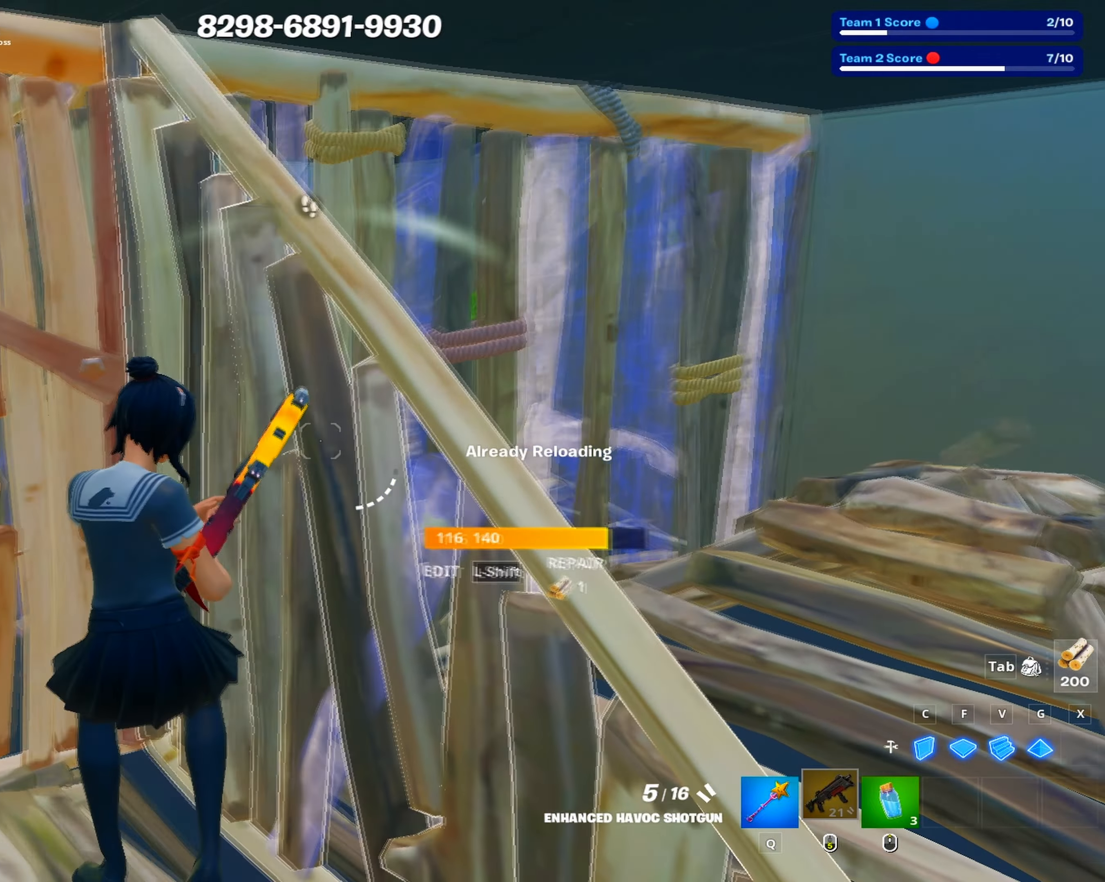
{"keys": ["a"], "mouse": [], "events": [[283, "shift", "down"], [333, "mouse_left", "down"], [383, "shift", "up"], [483, "mouse_left", "up"]]}
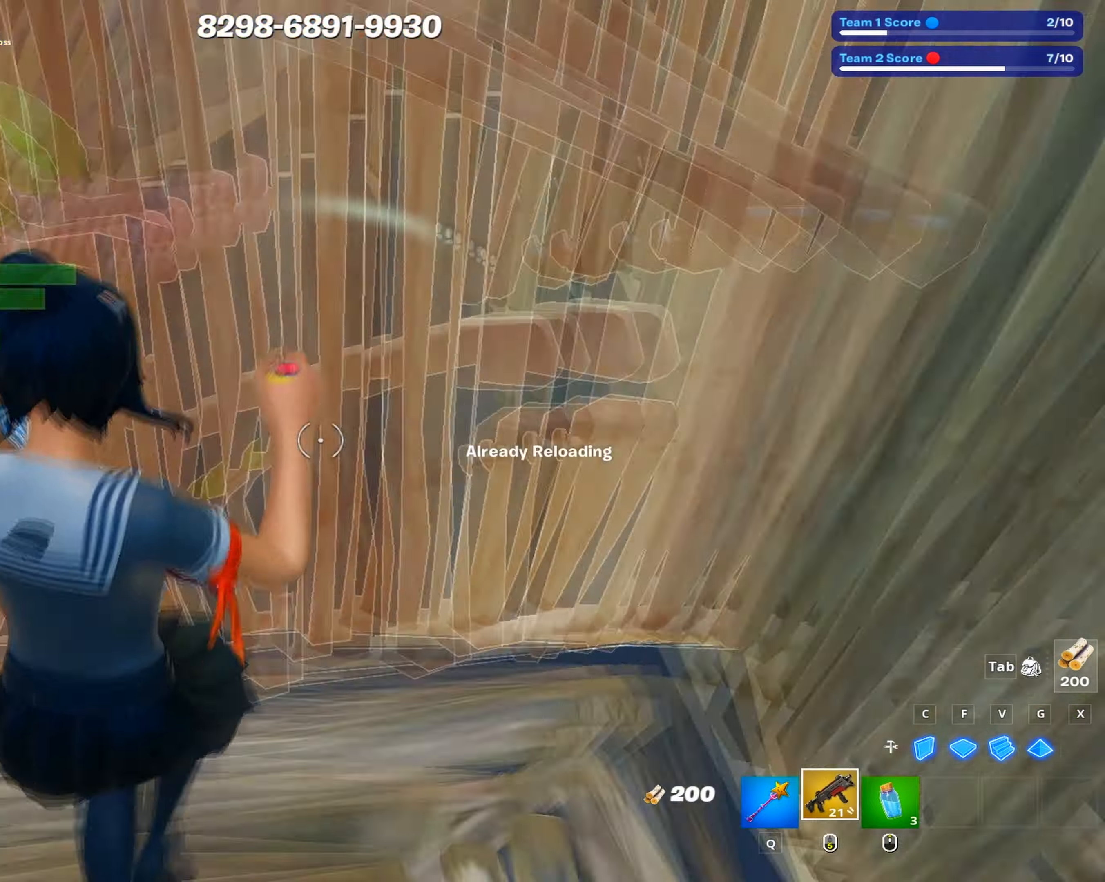
{"keys": ["s", "space"], "mouse": [], "events": [[17, "ctrl", "down"], [133, "ctrl", "up"], [250, "s", "down"], [400, "a", "up"], [450, "space", "down"]]}
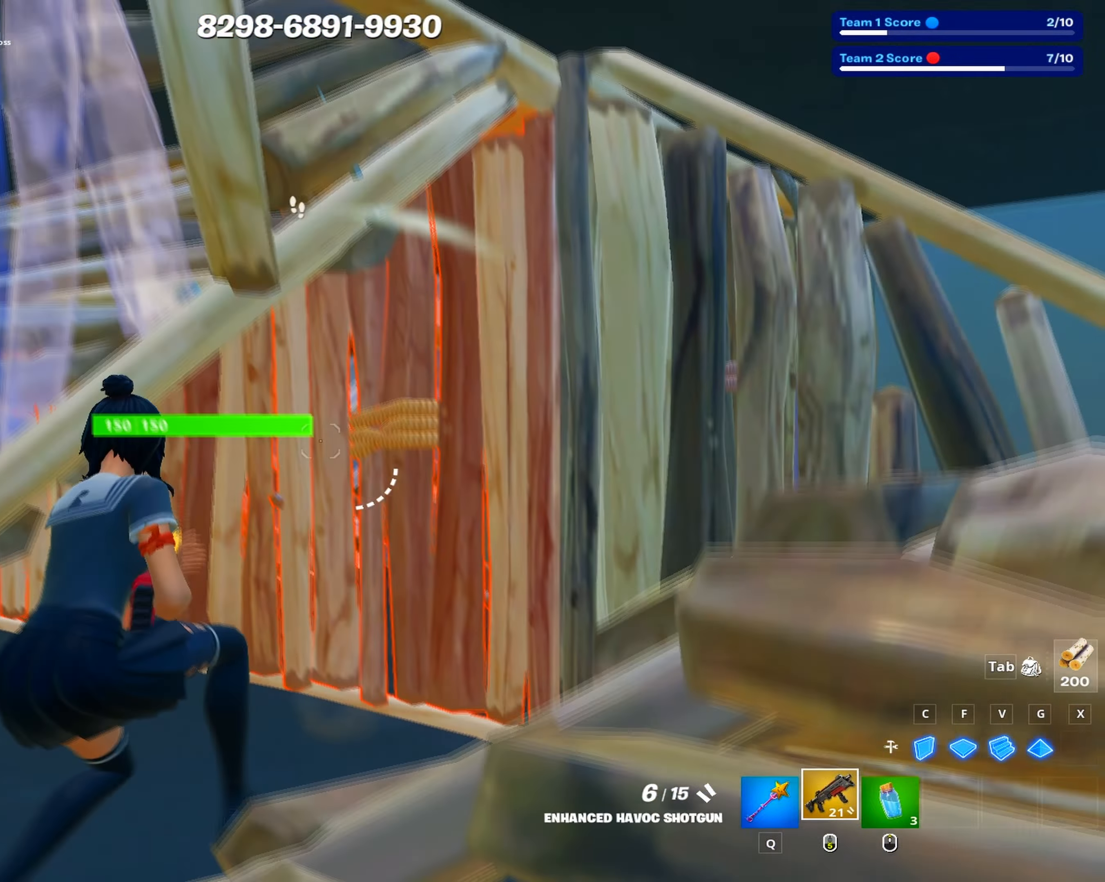
{"keys": ["d", "shift"], "mouse": [], "events": [[83, "d", "down"], [100, "space", "up"], [283, "s", "up"], [283, "shift", "down"], [367, "mouse_wheel", "down"], [383, "shift", "up"], [417, "shift", "down"], [467, "mouse_wheel", "up"]]}
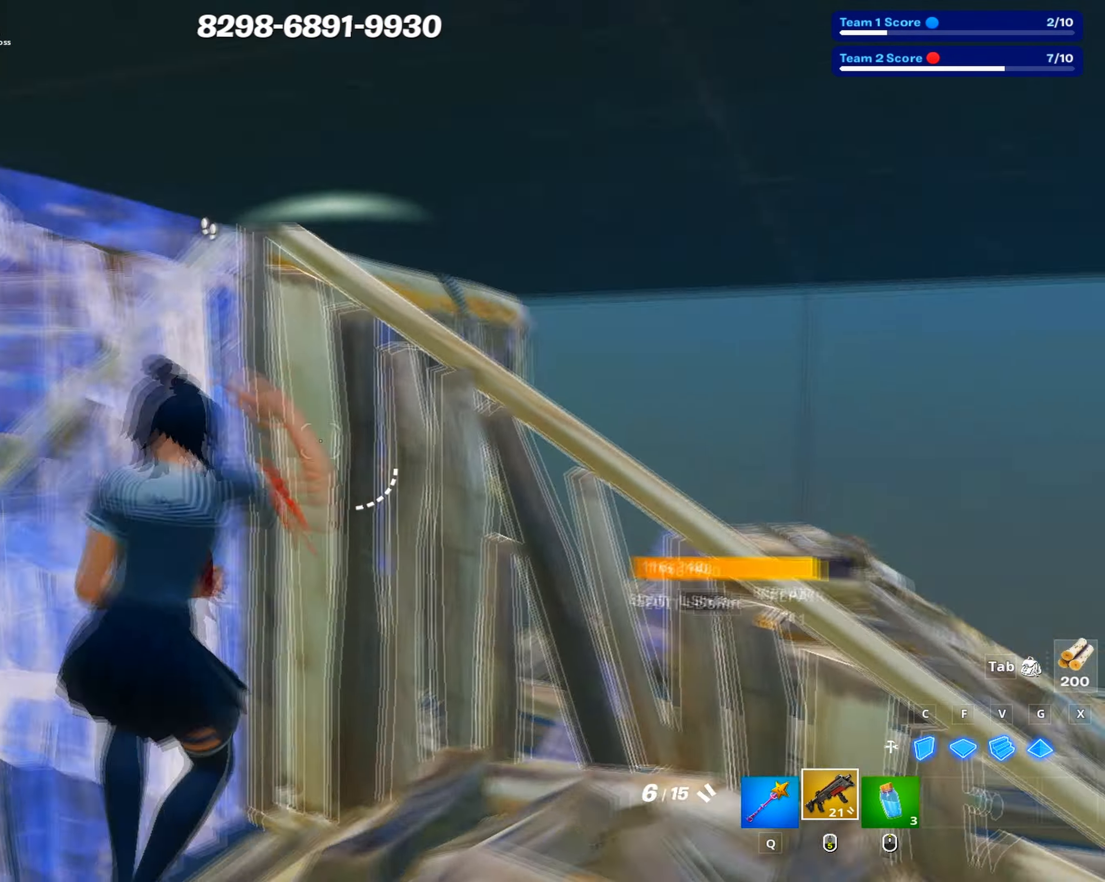
{"keys": ["a", "s"], "mouse": ["left"], "events": [[17, "shift", "up"], [200, "s", "down"], [333, "space", "down"], [383, "a", "down"], [433, "space", "up"], [483, "d", "up"], [483, "mouse_left", "down"]]}
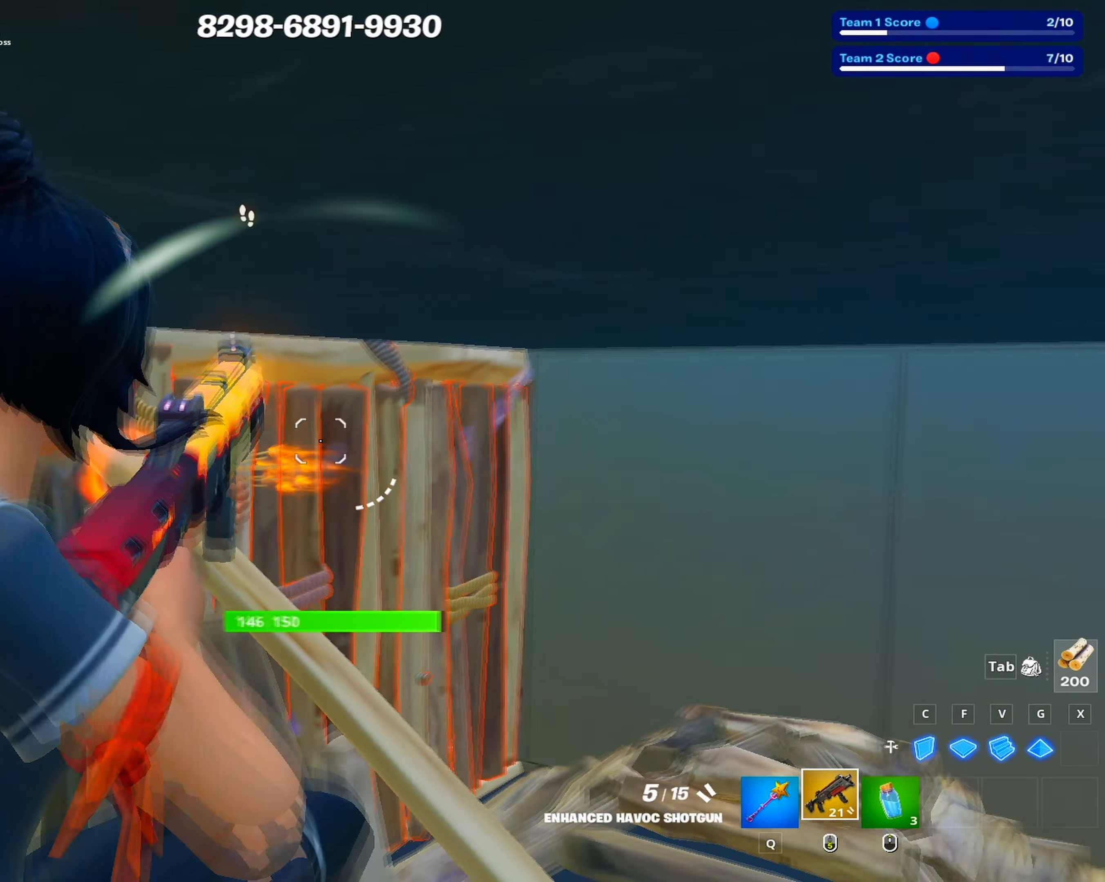
{"keys": ["a"], "mouse": [], "events": [[117, "mouse_left", "up"], [267, "shift", "down"], [300, "shift", "up"], [350, "shift", "down"], [500, "s", "up"], [500, "shift", "up"]]}
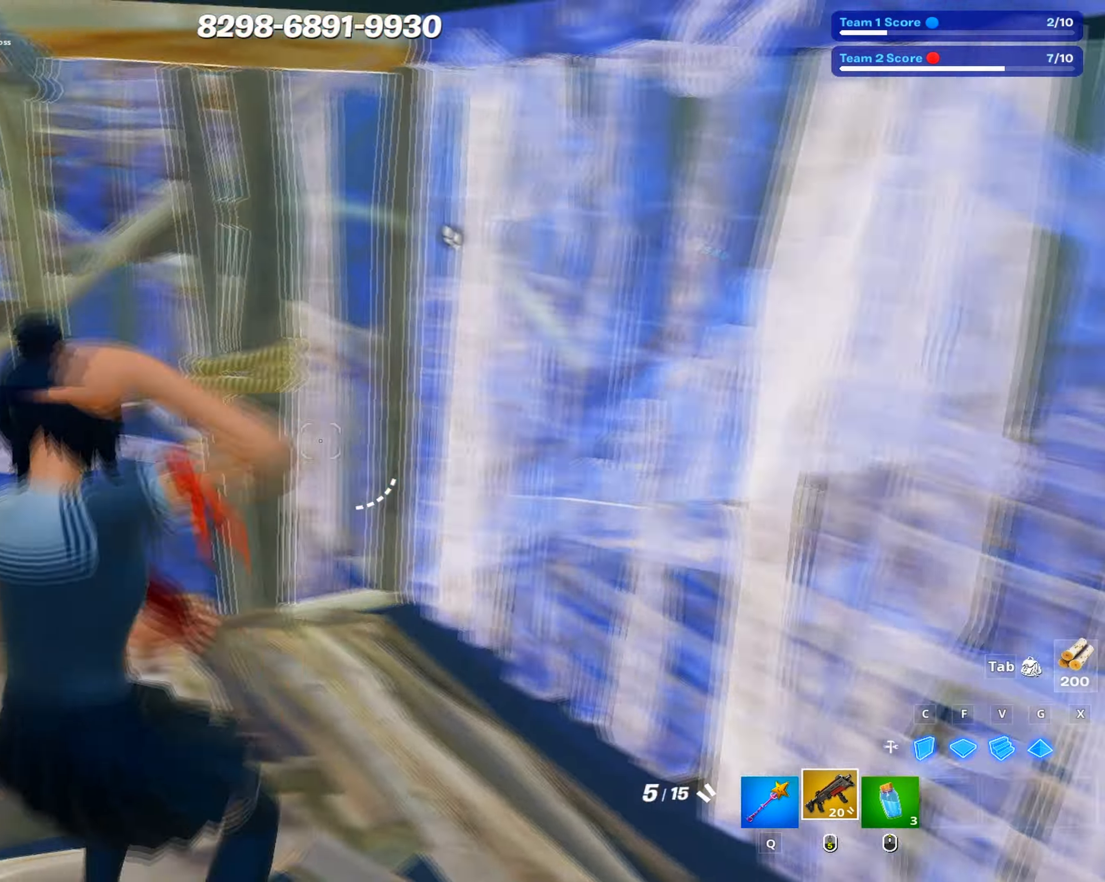
{"keys": ["a"], "mouse": [], "events": [[83, "shift", "down"], [133, "mouse_left", "down"], [183, "shift", "up"], [233, "mouse_left", "up"], [283, "ctrl", "down"], [383, "ctrl", "up"]]}
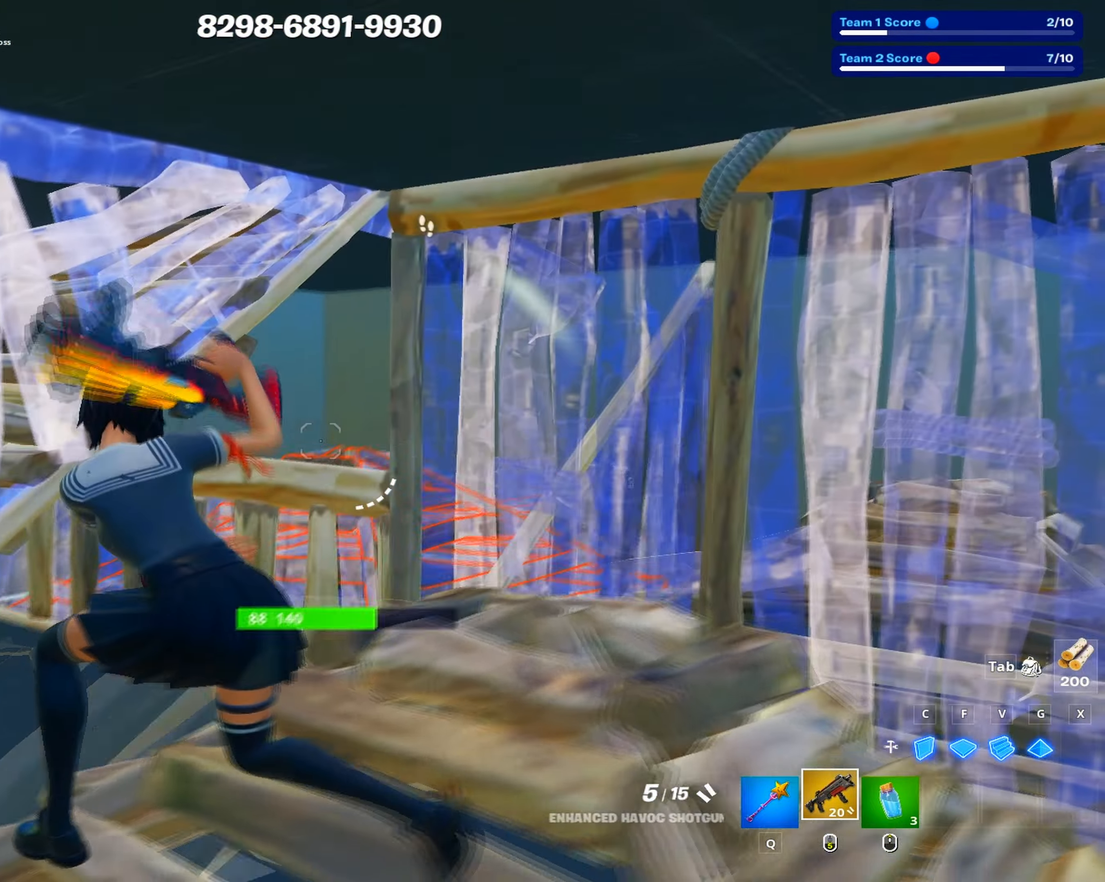
{"keys": ["s", "shift"], "mouse": [], "events": [[250, "s", "down"], [300, "a", "up"], [334, "mouse_left", "down"], [384, "mouse_left", "up"], [384, "space", "down"], [434, "shift", "down"], [484, "space", "up"]]}
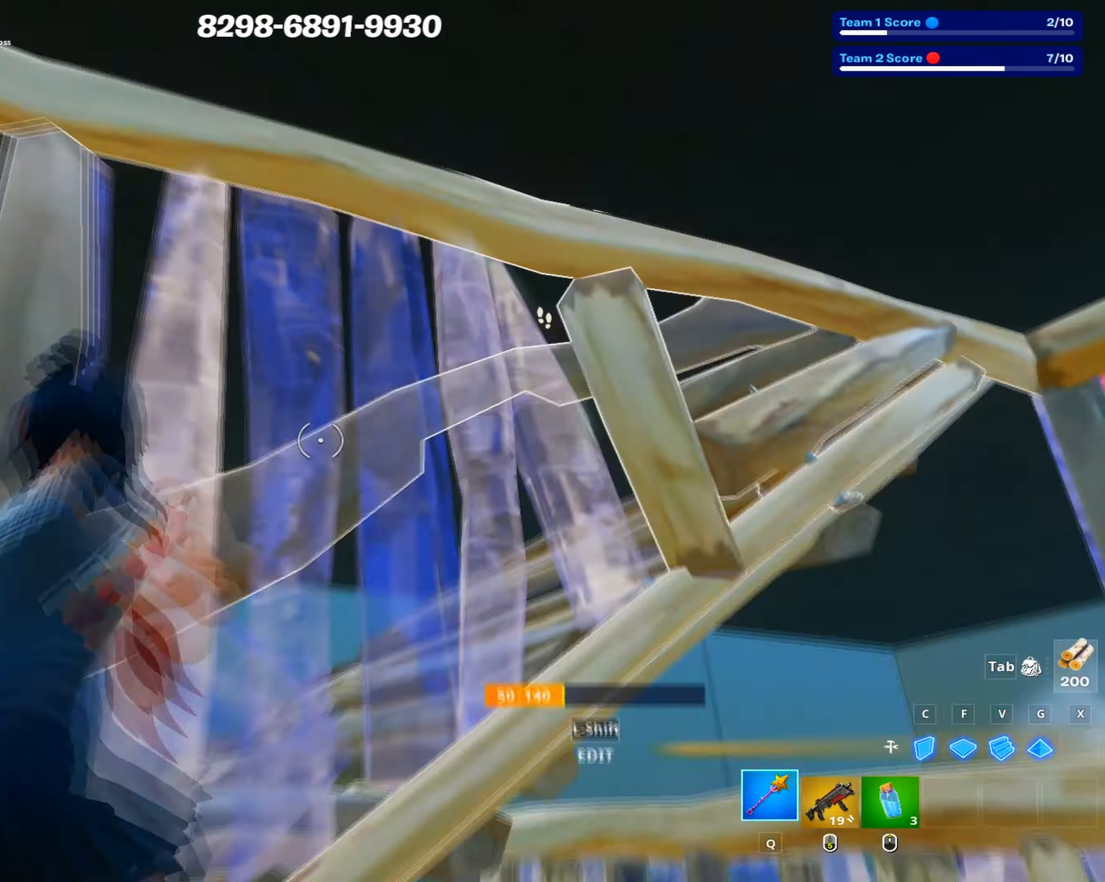
{"keys": ["d", "shift"], "mouse": ["wheel"], "events": [[17, "mouse_wheel", "down"], [67, "c", "down"], [117, "mouse_left", "down"], [117, "mouse_wheel", "up"], [117, "shift", "up"], [217, "c", "up"], [250, "d", "down"], [350, "s", "up"], [400, "mouse_left", "up"], [450, "shift", "down"], [484, "mouse_wheel", "down"]]}
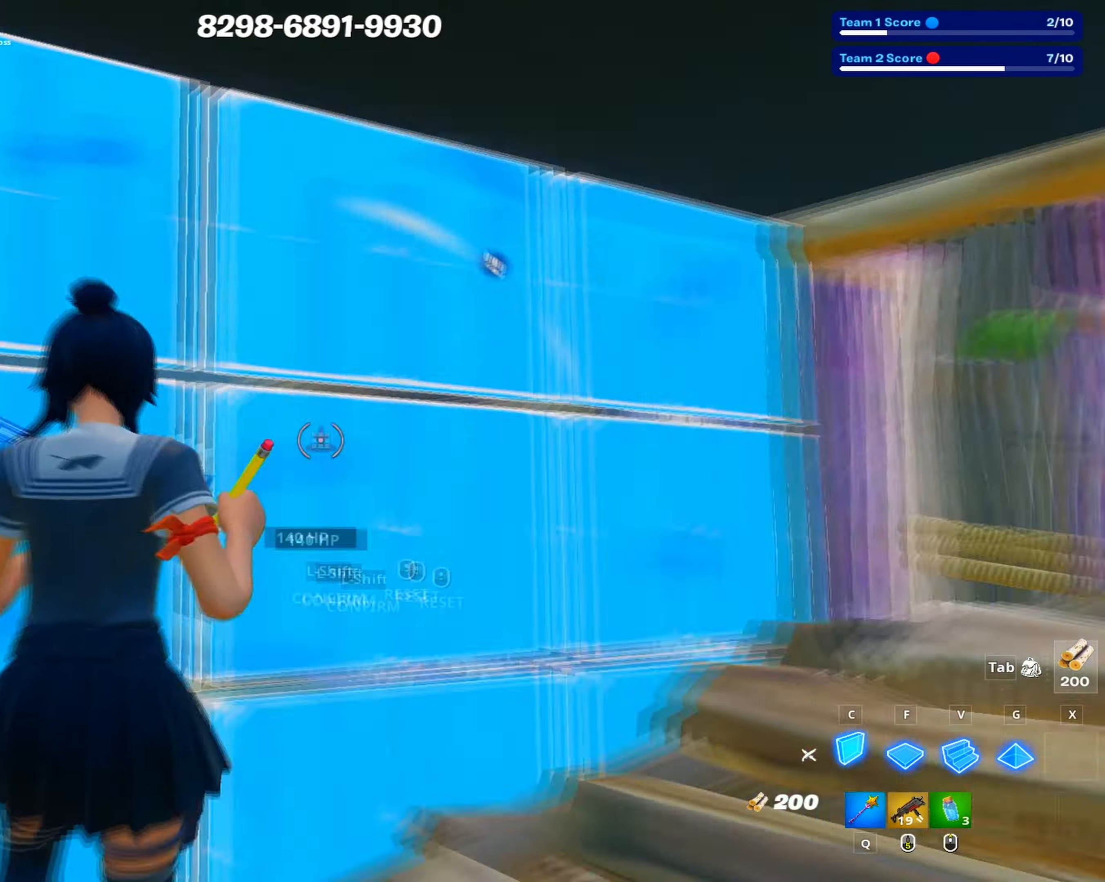
{"keys": ["d", "s"], "mouse": ["left"], "events": [[50, "d", "up"], [50, "shift", "up"], [84, "c", "down"], [84, "mouse_wheel", "up"], [84, "shift", "down"], [134, "mouse_left", "down"], [134, "shift", "up"], [234, "c", "up"], [317, "d", "down"], [417, "s", "down"]]}
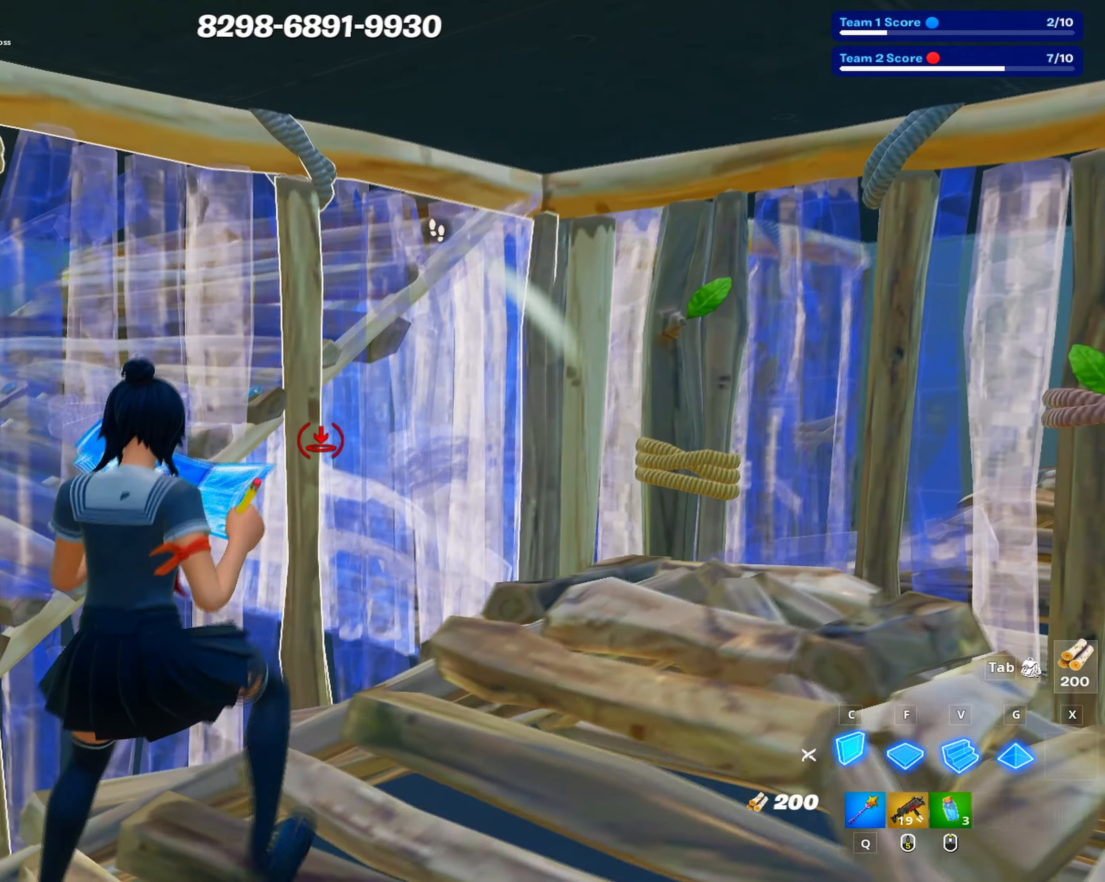
{"keys": ["d", "s"], "mouse": [], "events": [[484, "mouse_left", "up"]]}
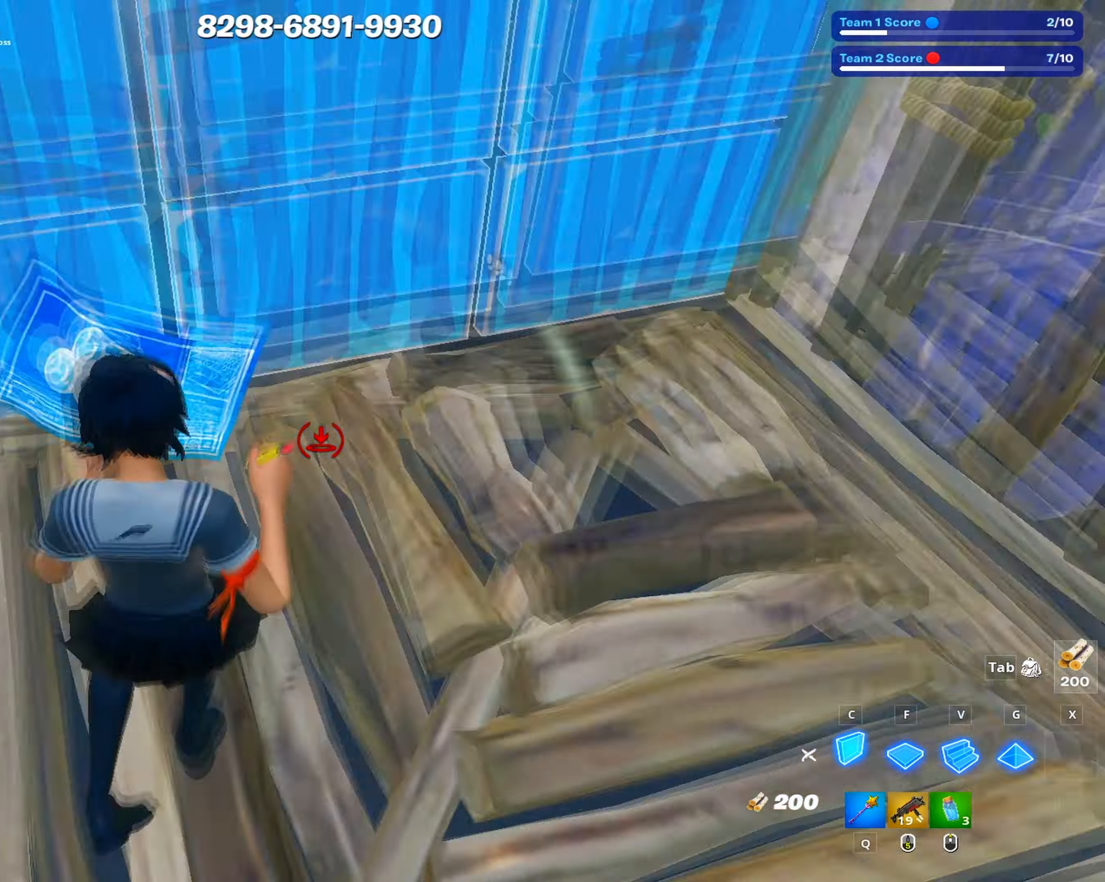
{"keys": ["shift"], "mouse": ["left"], "events": [[34, "d", "up"], [34, "mouse_left", "down"], [34, "shift", "down"], [117, "mouse_left", "up"], [117, "shift", "up"], [217, "3", "down"], [300, "s", "up"], [317, "3", "up"], [450, "shift", "down"], [484, "mouse_left", "down"]]}
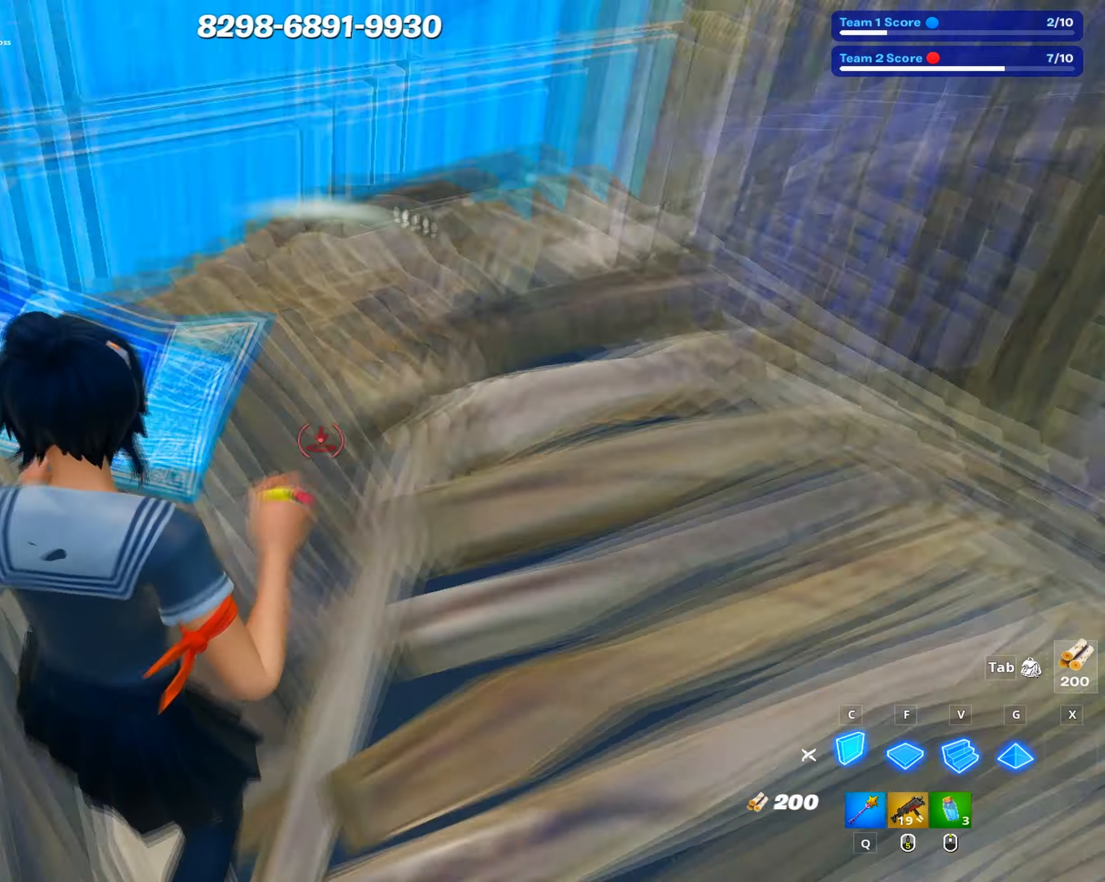
{"keys": ["a", "space"], "mouse": [], "events": [[50, "shift", "up"], [84, "mouse_left", "up"], [134, "c", "down"], [134, "s", "down"], [184, "mouse_left", "down"], [284, "c", "up"], [367, "a", "down"], [467, "space", "down"], [500, "mouse_left", "up"], [500, "s", "up"]]}
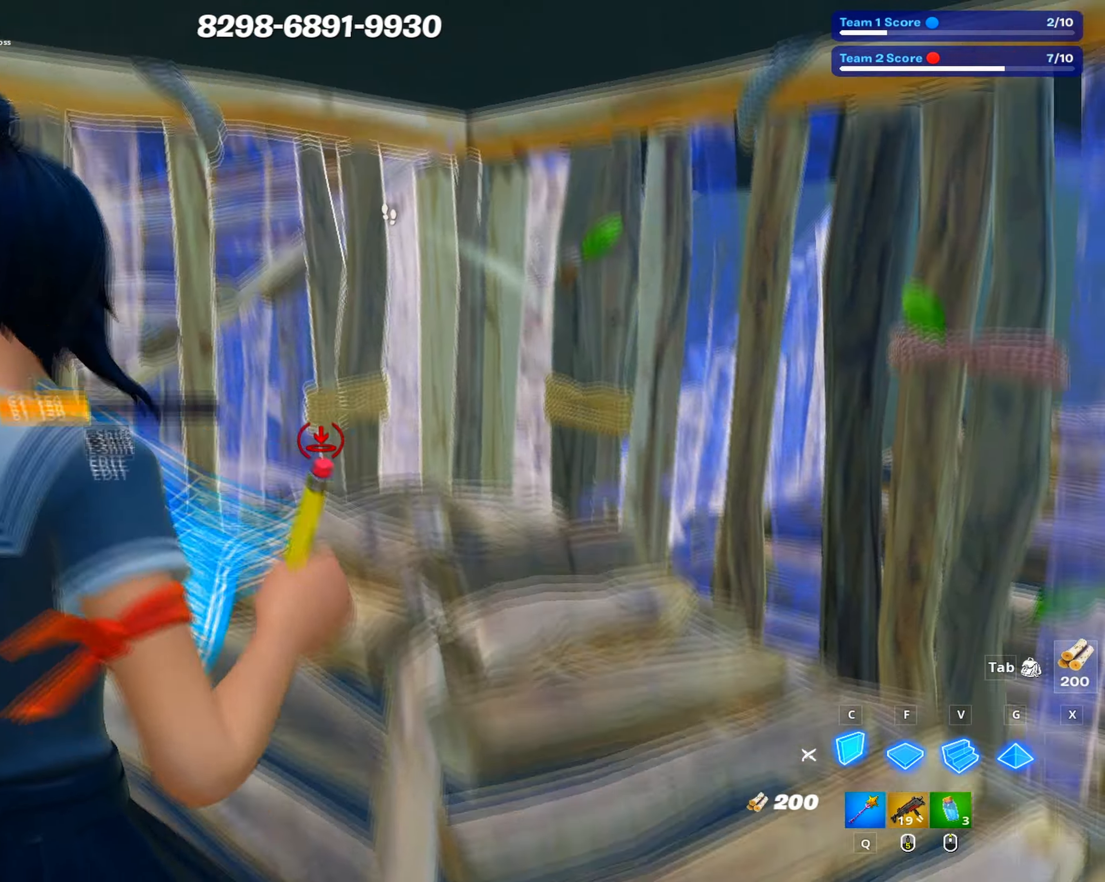
{"keys": ["a", "w"], "mouse": ["left"], "events": [[50, "shift", "down"], [100, "mouse_left", "down"], [100, "space", "up"], [150, "shift", "up"], [334, "w", "down"]]}
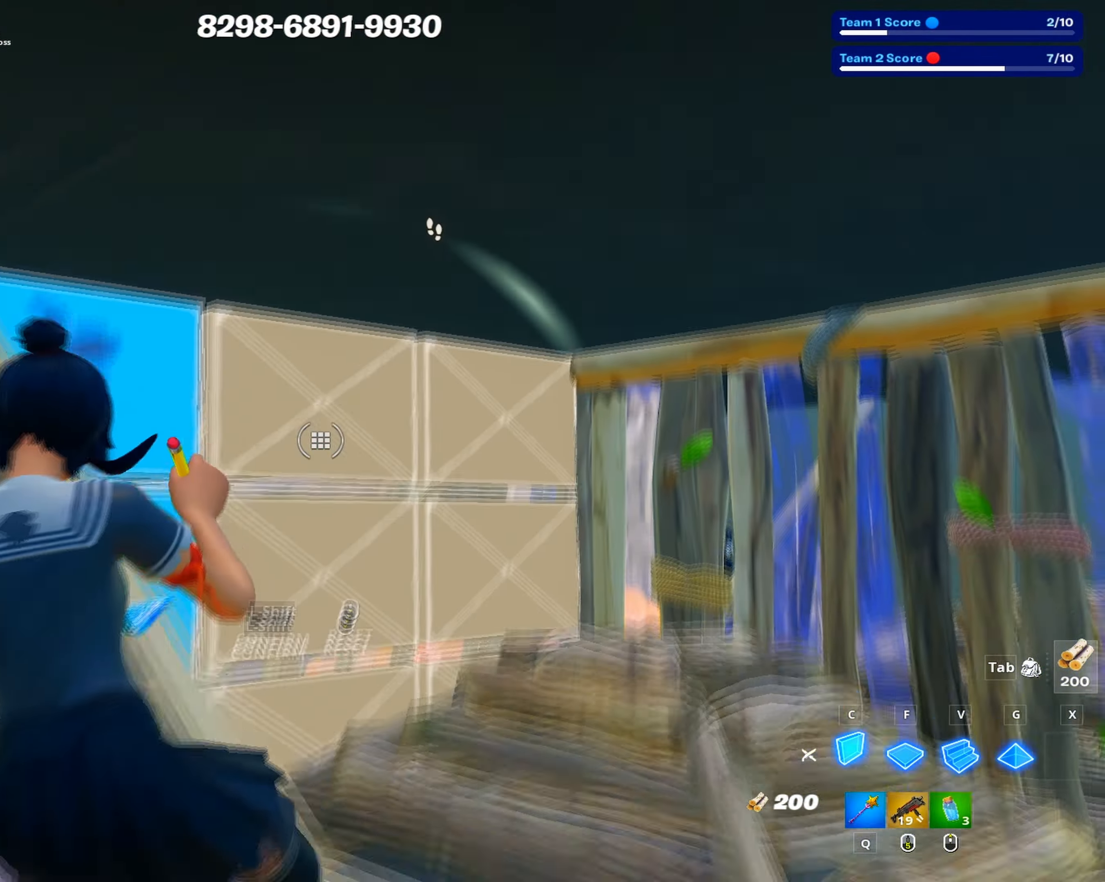
{"keys": ["d", "s"], "mouse": ["left"], "events": [[34, "a", "up"], [67, "q", "down"], [167, "d", "down"], [167, "q", "up"], [217, "w", "up"], [400, "s", "down"]]}
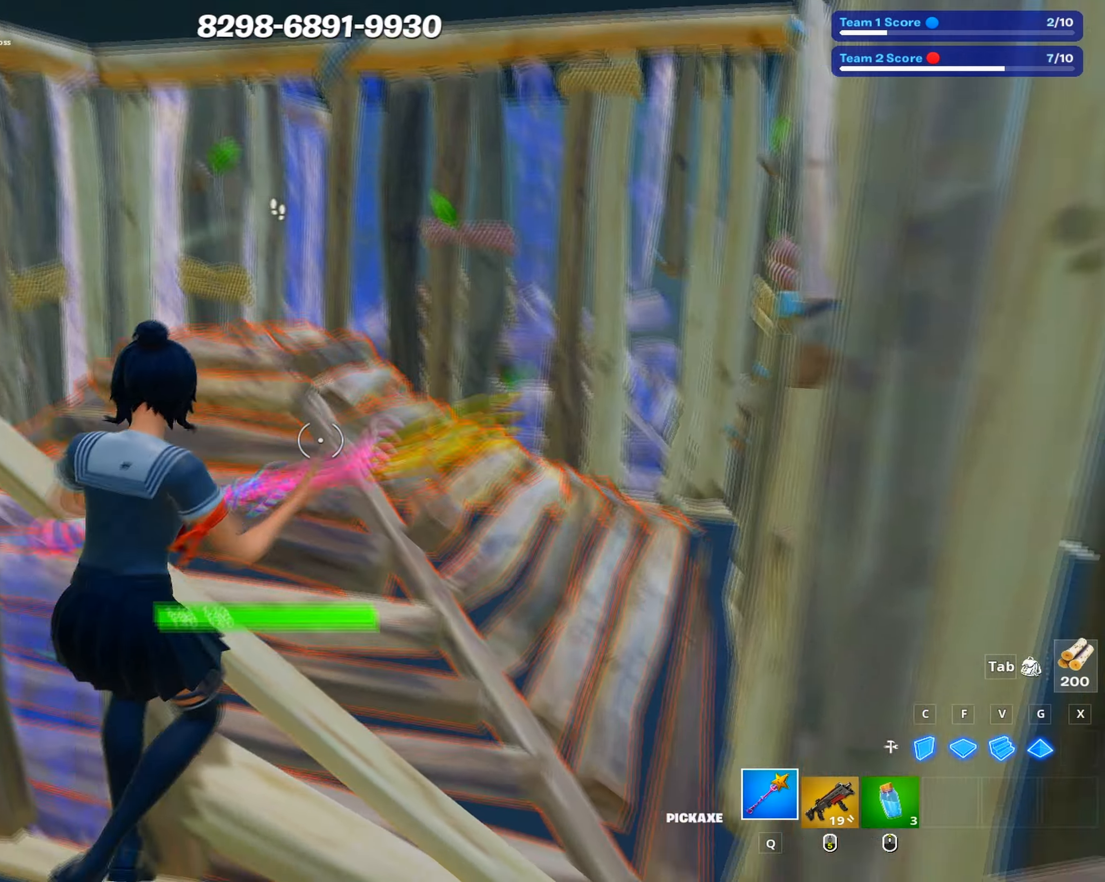
{"keys": ["a"], "mouse": ["left"], "events": [[34, "d", "up"], [84, "a", "down"], [134, "s", "up"], [317, "a", "up"], [317, "d", "down"], [417, "a", "down"], [467, "d", "up"]]}
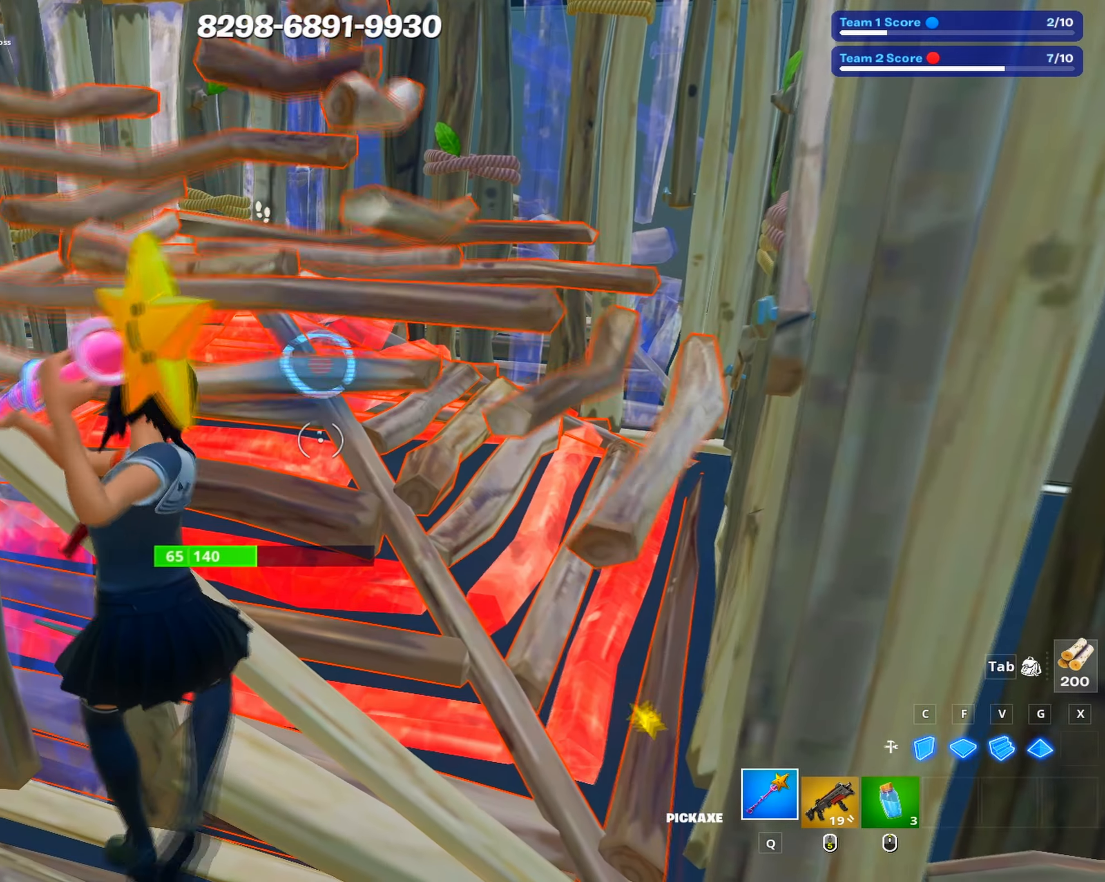
{"keys": ["2", "3", "a"], "mouse": [], "events": [[50, "d", "down"], [100, "a", "up"], [200, "a", "down"], [250, "d", "up"], [334, "g", "down"], [384, "g", "up"], [484, "2", "down"], [484, "3", "down"], [484, "mouse_left", "up"]]}
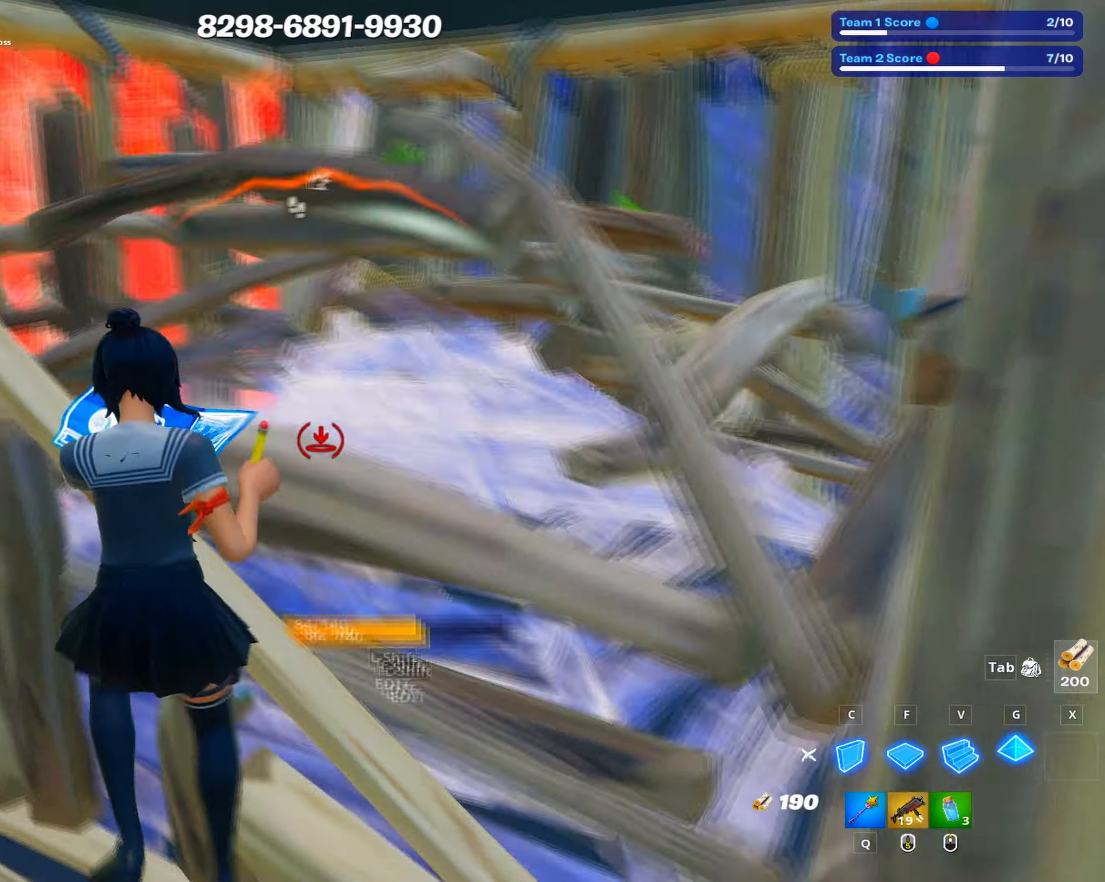
{"keys": ["space"], "mouse": ["left"], "events": [[67, "2", "up"], [117, "mouse_left", "down"], [133, "3", "up"], [216, "a", "up"], [250, "mouse_left", "up"], [350, "c", "down"], [350, "mouse_left", "down"], [400, "space", "down"], [500, "c", "up"]]}
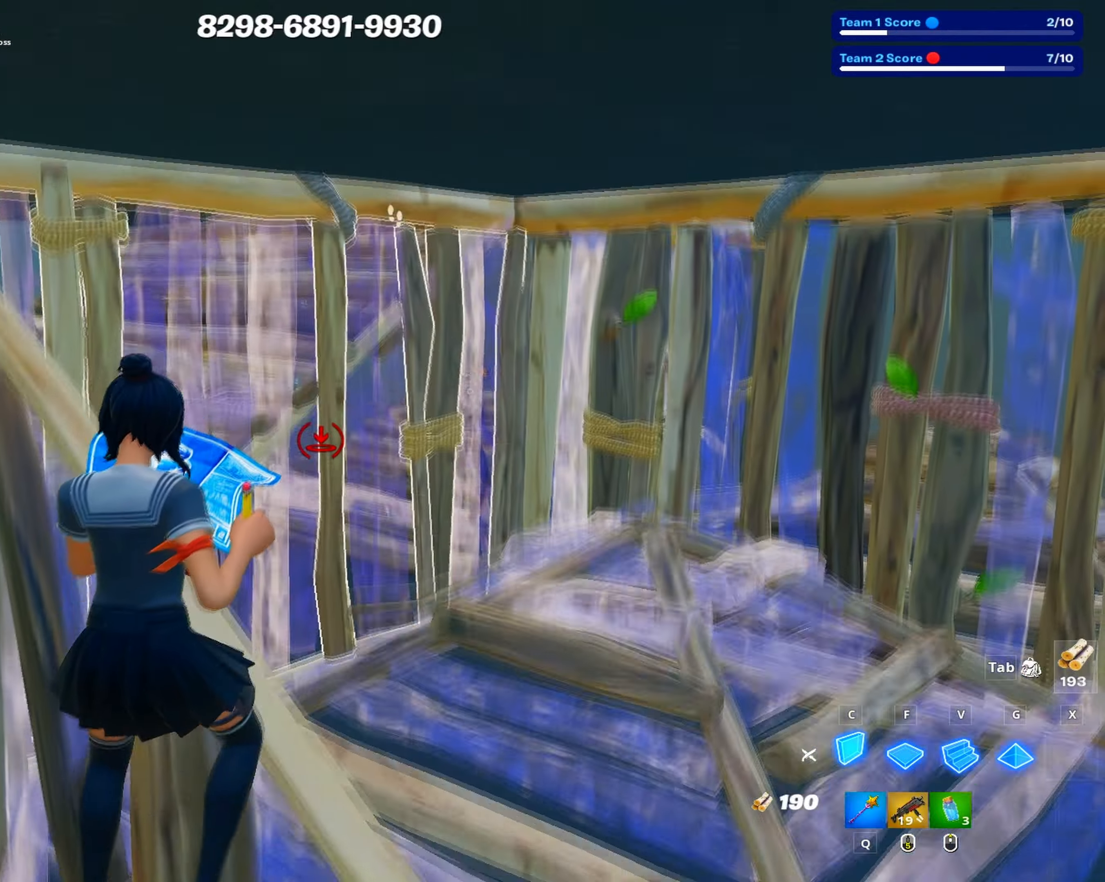
{"keys": ["a"], "mouse": [], "events": [[33, "space", "up"], [83, "a", "down"], [83, "mouse_left", "up"], [83, "shift", "down"], [133, "mouse_left", "down"], [183, "shift", "up"], [316, "mouse_left", "up"]]}
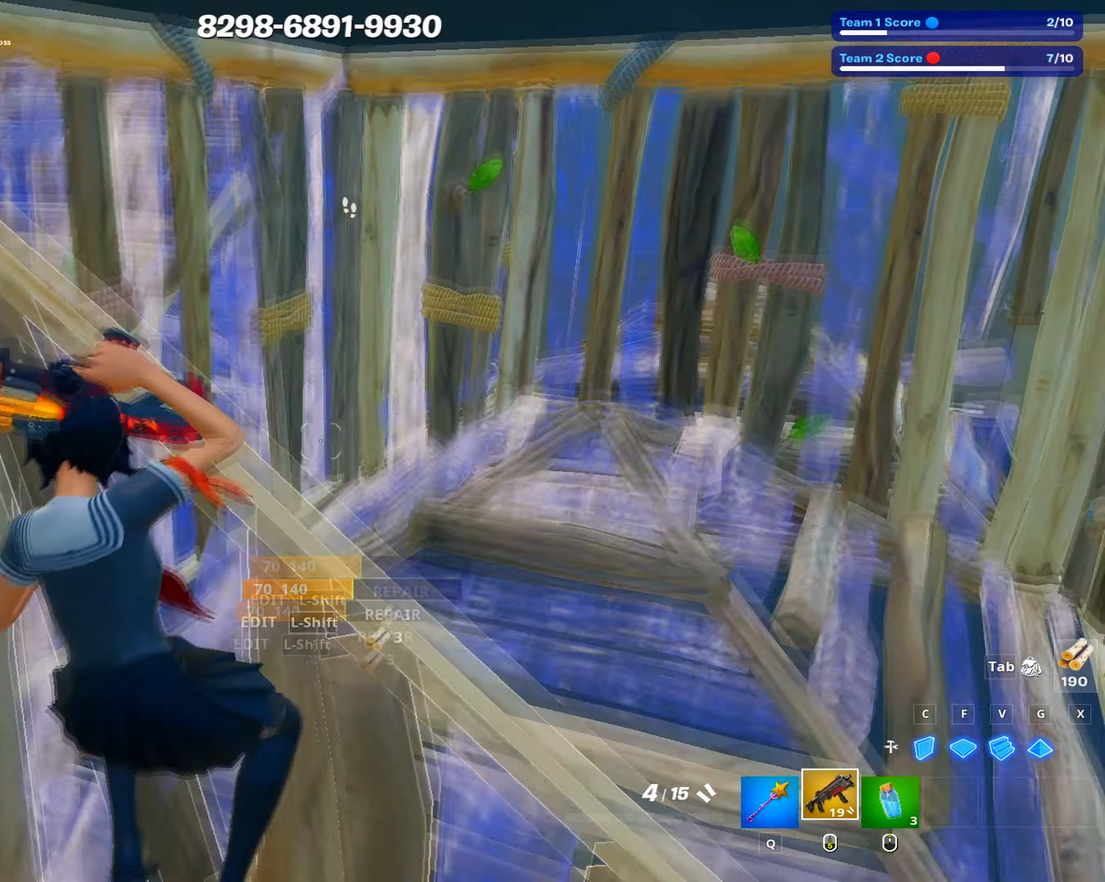
{"keys": ["d"], "mouse": ["left"], "events": [[50, "d", "down"], [50, "s", "down"], [66, "a", "up"], [200, "space", "down"], [233, "d", "up"], [283, "space", "up"], [333, "d", "down"], [333, "s", "up"], [383, "shift", "down"], [433, "mouse_left", "down"], [433, "shift", "up"]]}